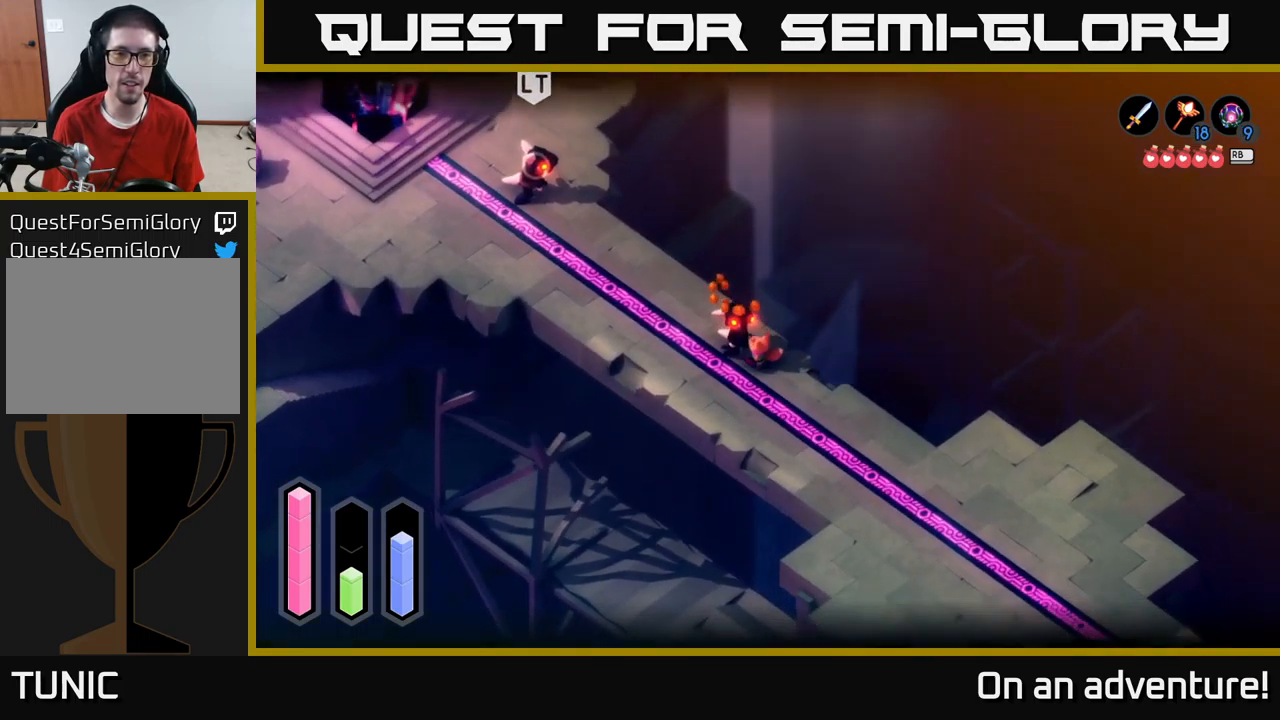
Gameplay with a controller (Xbox layout); each line is a JSON object with the inputs held at the frame after it. "events" lists button and stick changes between this image and that frame as [ms after this image, input, new state], when the widget could be followed in between.
{"buttons": [], "left_stick": "left", "right_stick": "center", "events": []}
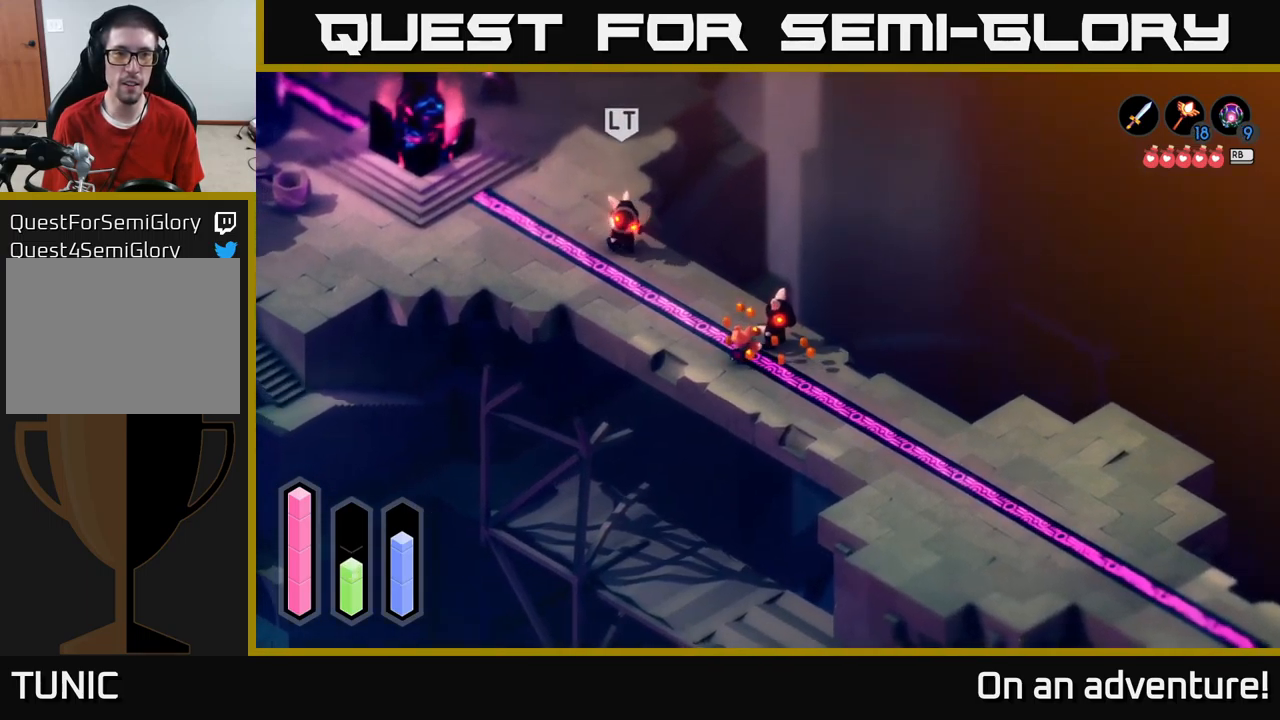
{"buttons": ["L2"], "left_stick": "left", "right_stick": "center", "events": [[16, "left_stick", "up-left"], [116, "L2", "down"], [183, "B", "down"], [266, "B", "up"], [466, "left_stick", "left"]]}
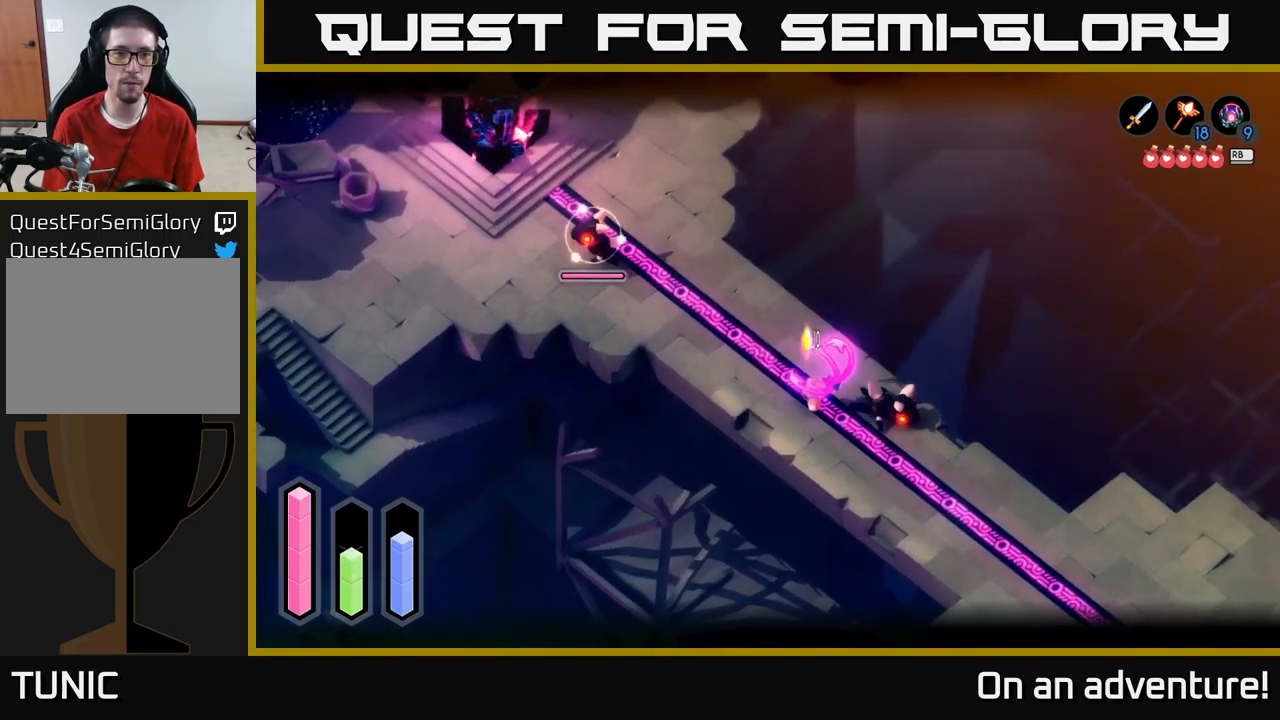
{"buttons": ["L2"], "left_stick": "center", "right_stick": "center", "events": [[116, "left_stick", "center"]]}
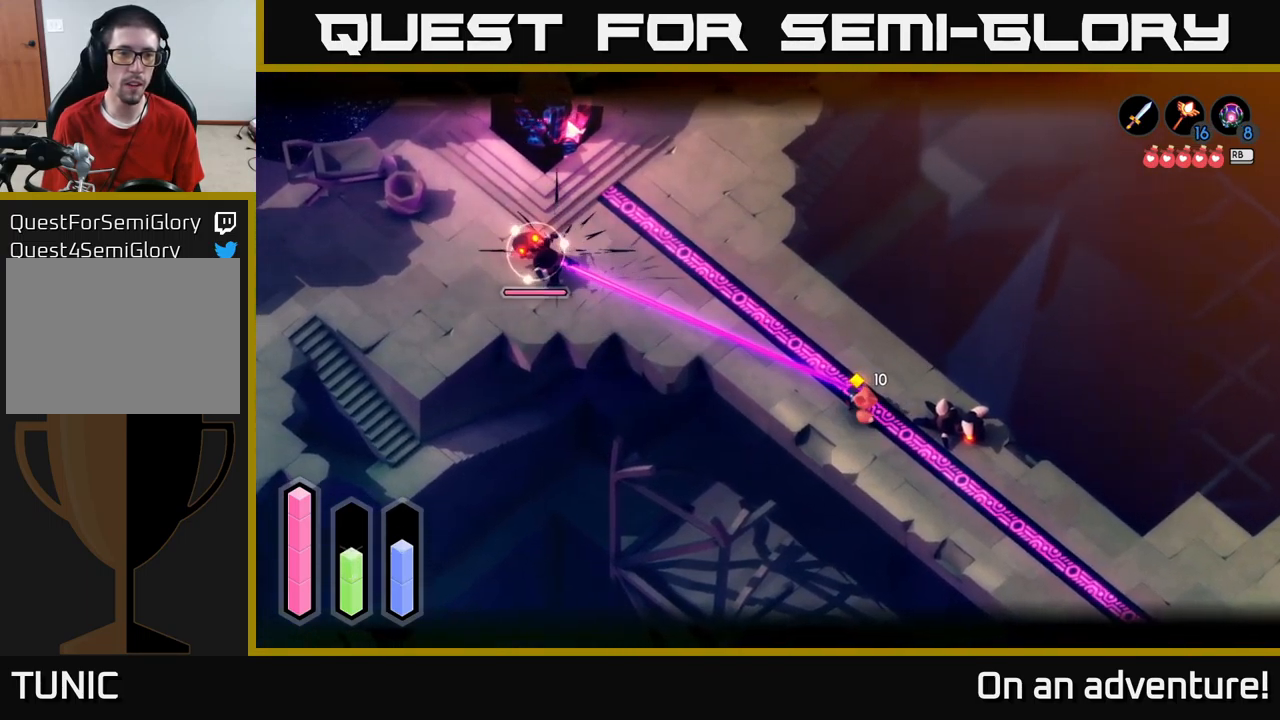
{"buttons": ["X", "L2"], "left_stick": "center", "right_stick": "center", "events": [[50, "X", "down"], [133, "X", "up"], [216, "X", "down"], [300, "X", "up"], [350, "X", "down"], [433, "X", "up"], [500, "X", "down"]]}
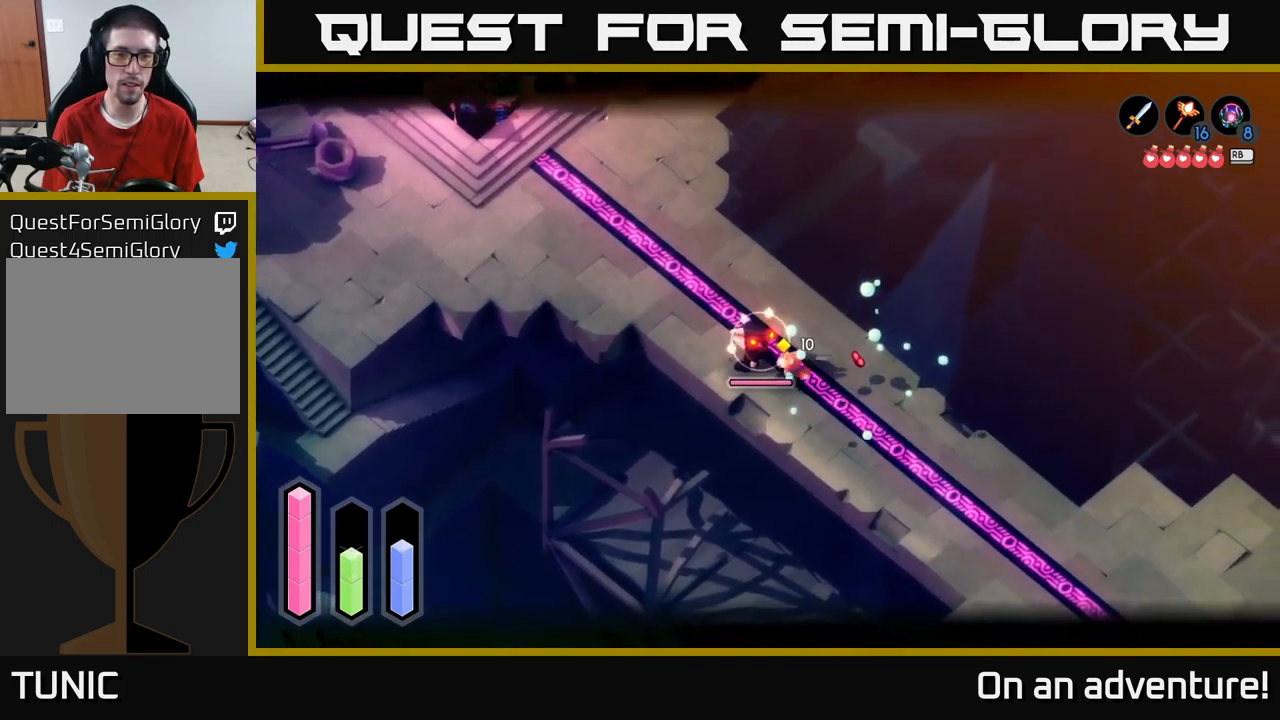
{"buttons": ["L2"], "left_stick": "left", "right_stick": "center", "events": [[116, "X", "up"], [133, "left_stick", "left"], [183, "X", "down"], [283, "X", "up"], [333, "X", "down"], [450, "X", "up"]]}
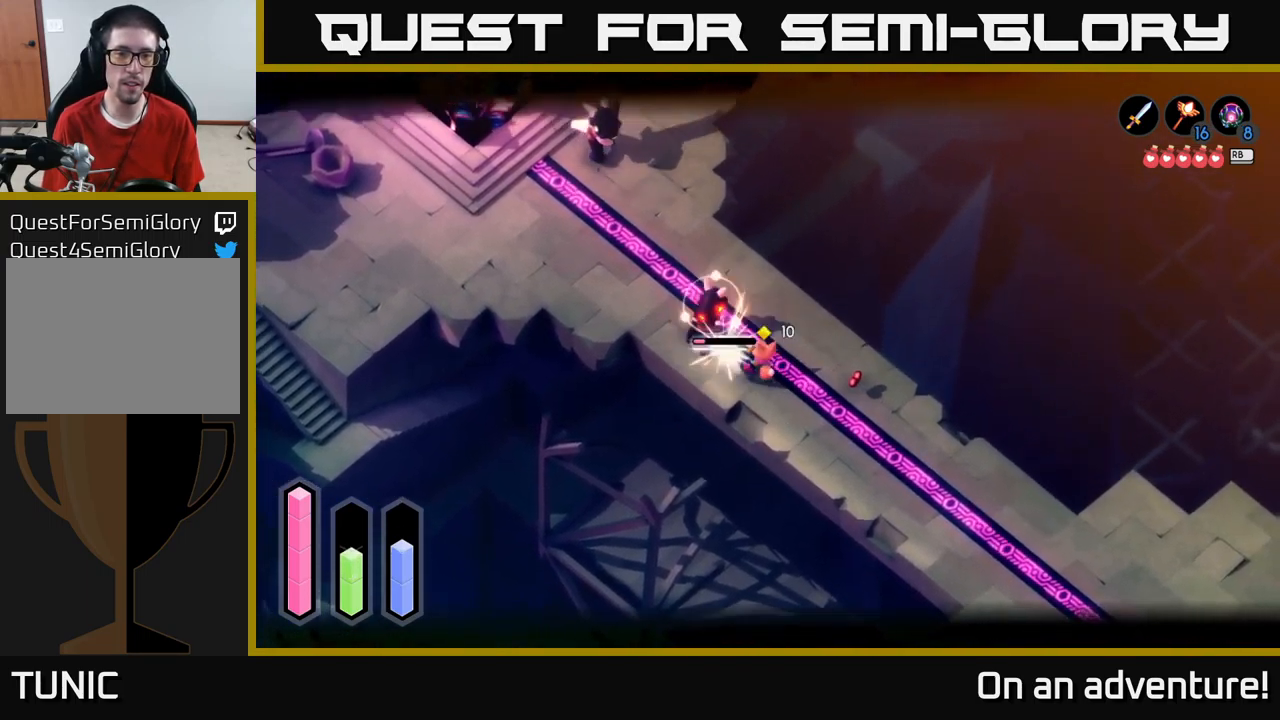
{"buttons": ["L2"], "left_stick": "left", "right_stick": "center", "events": [[16, "X", "down"], [133, "X", "up"], [166, "X", "down"], [283, "X", "up"], [350, "X", "down"], [466, "X", "up"]]}
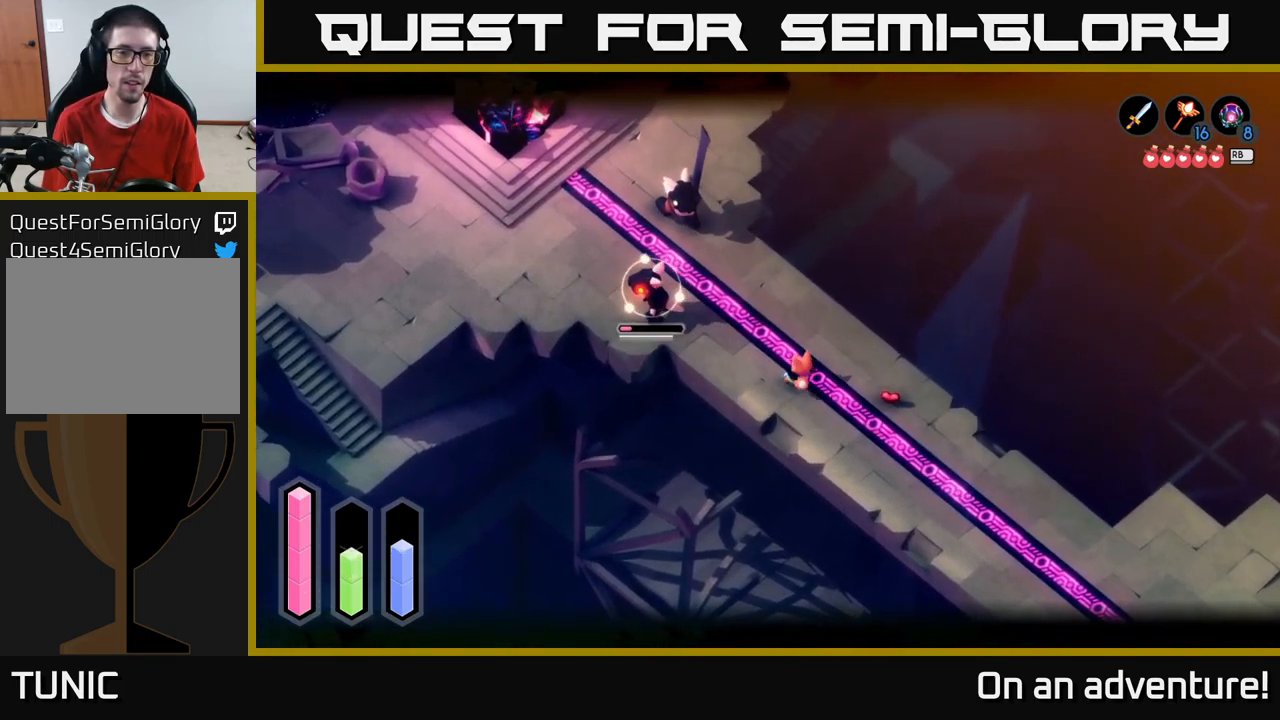
{"buttons": [], "left_stick": "up", "right_stick": "center", "events": [[33, "X", "down"], [116, "X", "up"], [166, "X", "down"], [300, "X", "up"], [383, "L2", "up"], [383, "left_stick", "center"], [433, "left_stick", "up"]]}
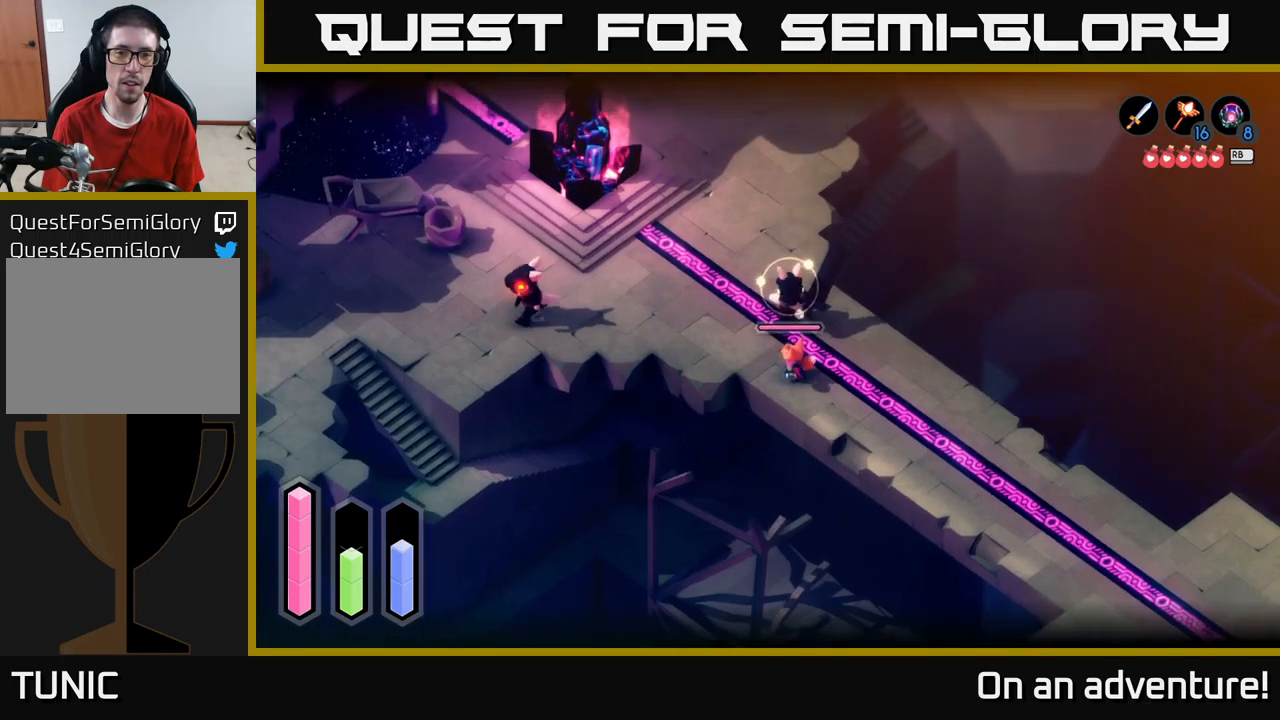
{"buttons": ["X", "L2"], "left_stick": "up", "right_stick": "center", "events": [[17, "L2", "down"], [33, "X", "down"], [100, "X", "up"], [467, "X", "down"]]}
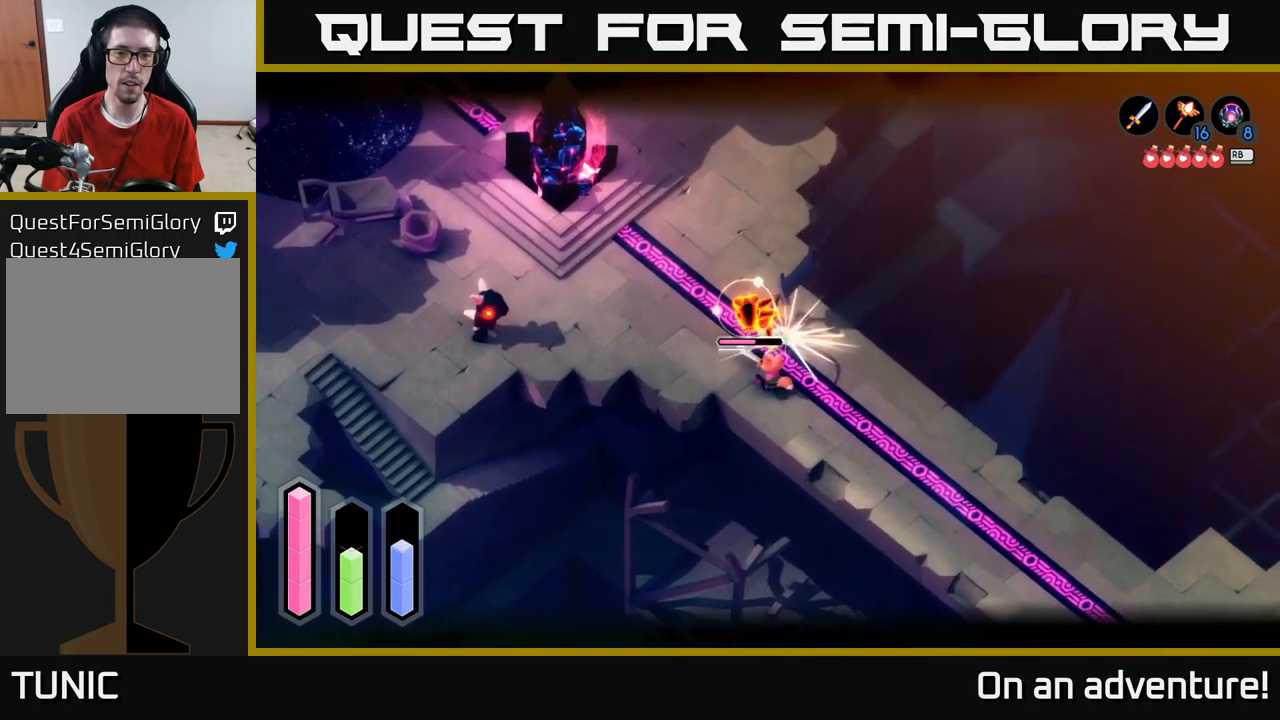
{"buttons": ["X", "L2"], "left_stick": "up", "right_stick": "center", "events": [[67, "X", "up"], [133, "X", "down"], [233, "X", "up"], [283, "X", "down"], [400, "X", "up"], [500, "X", "down"]]}
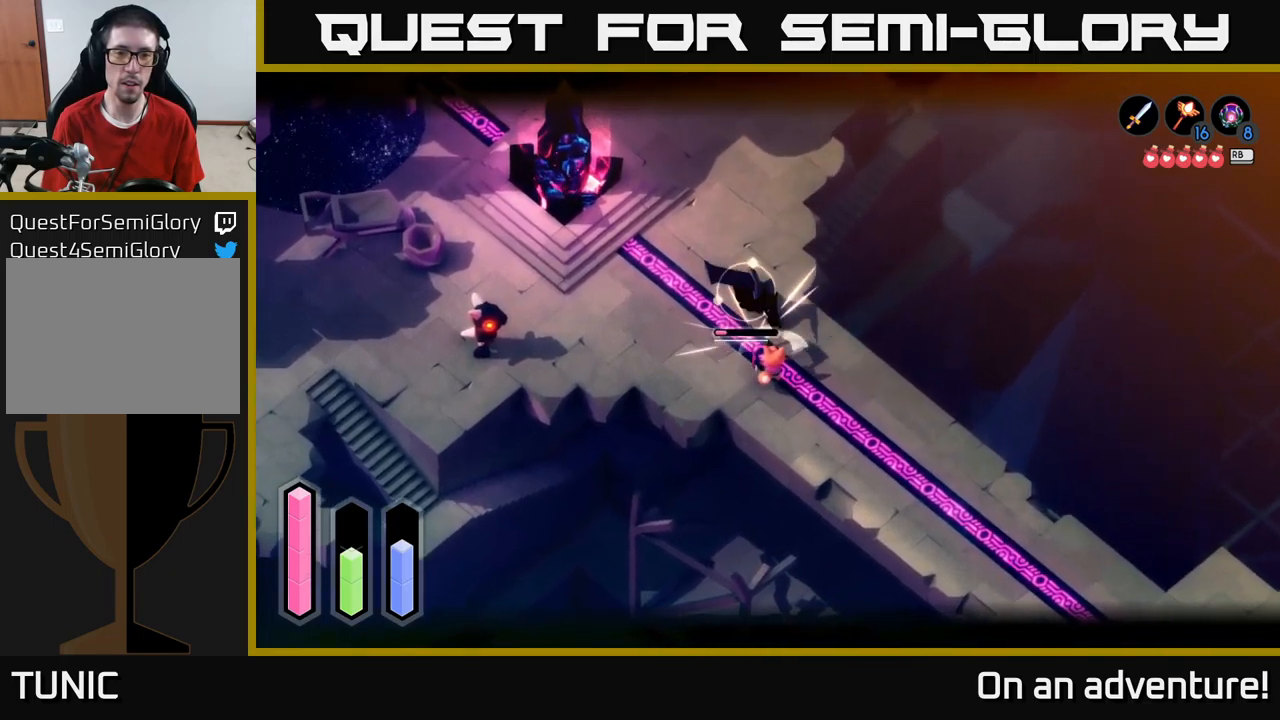
{"buttons": ["L2"], "left_stick": "up", "right_stick": "center", "events": [[100, "X", "up"], [133, "X", "down"], [250, "X", "up"], [300, "X", "down"], [450, "X", "up"]]}
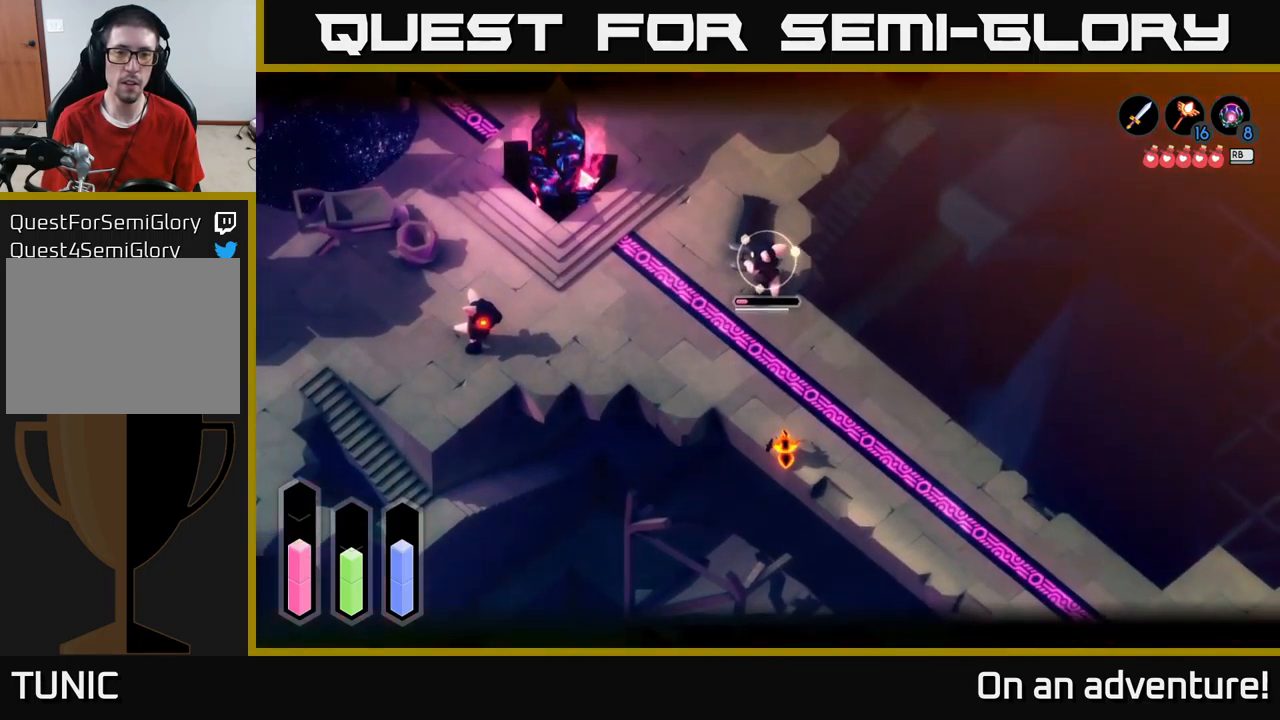
{"buttons": [], "left_stick": "up", "right_stick": "center", "events": [[33, "X", "down"], [133, "X", "up"], [200, "L2", "up"]]}
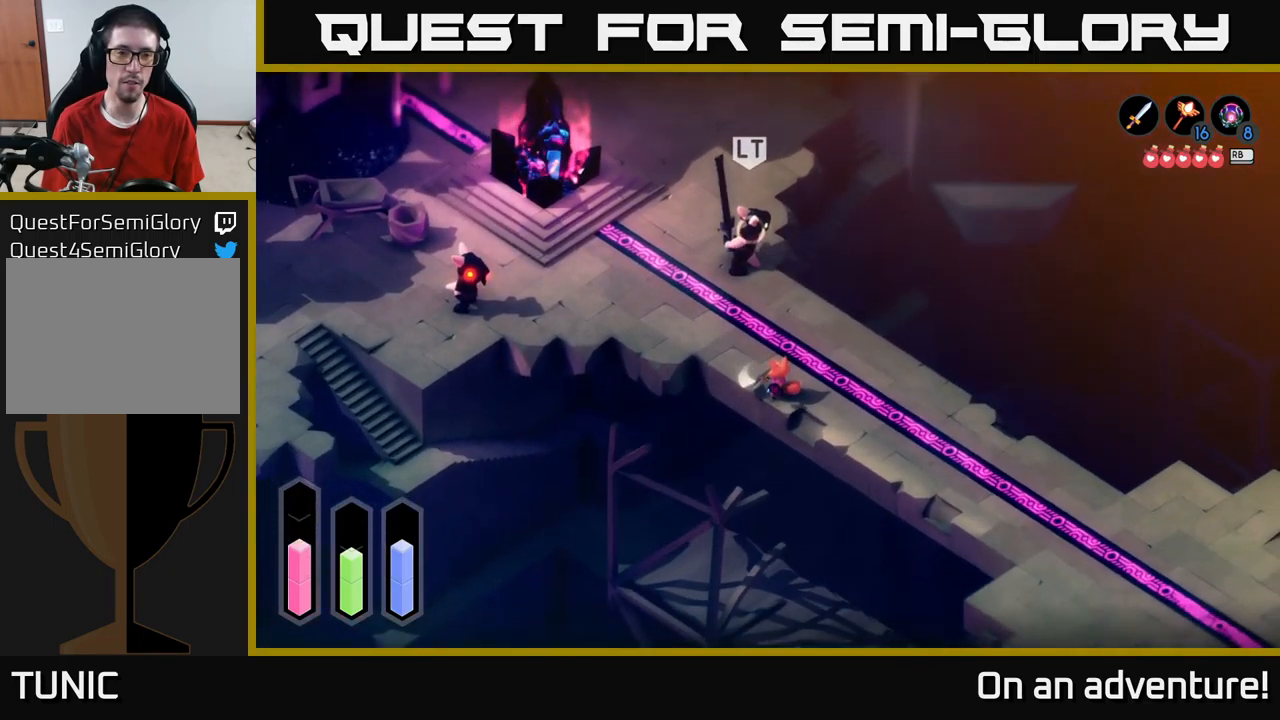
{"buttons": [], "left_stick": "up-left", "right_stick": "center", "events": [[217, "left_stick", "up-left"]]}
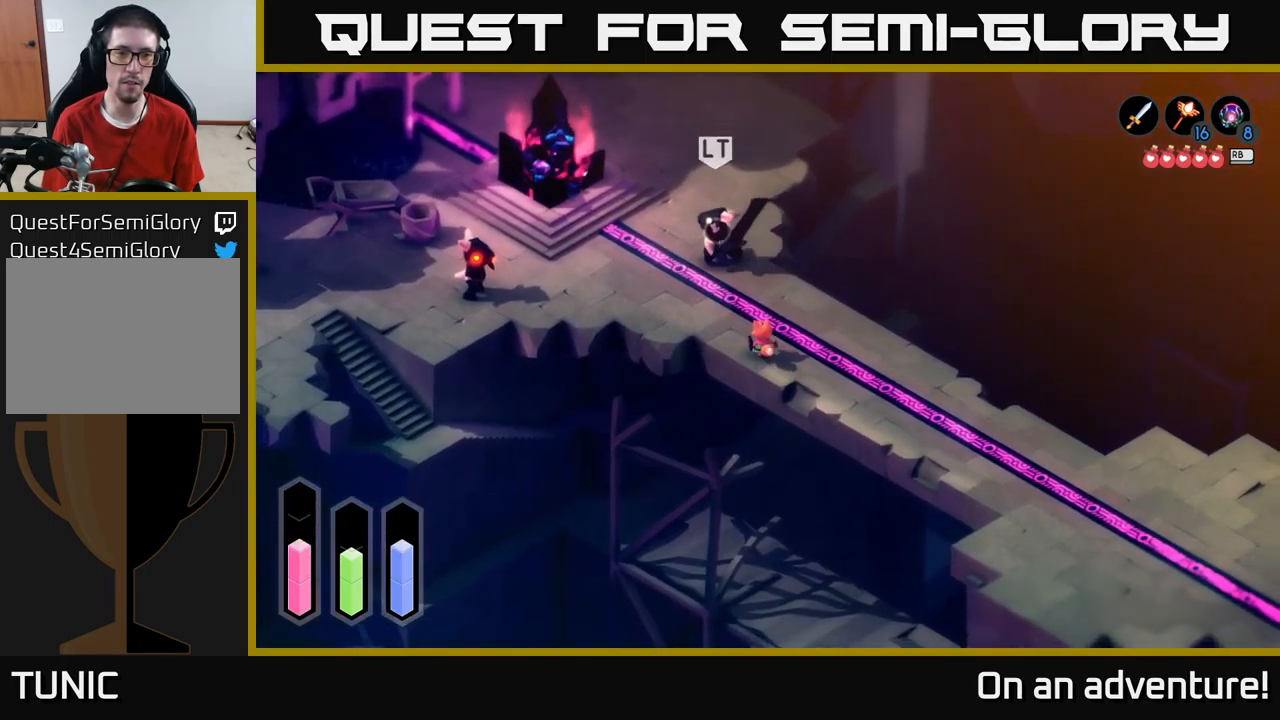
{"buttons": ["L2"], "left_stick": "up-left", "right_stick": "center", "events": [[217, "L2", "down"], [283, "X", "down"], [333, "X", "up"]]}
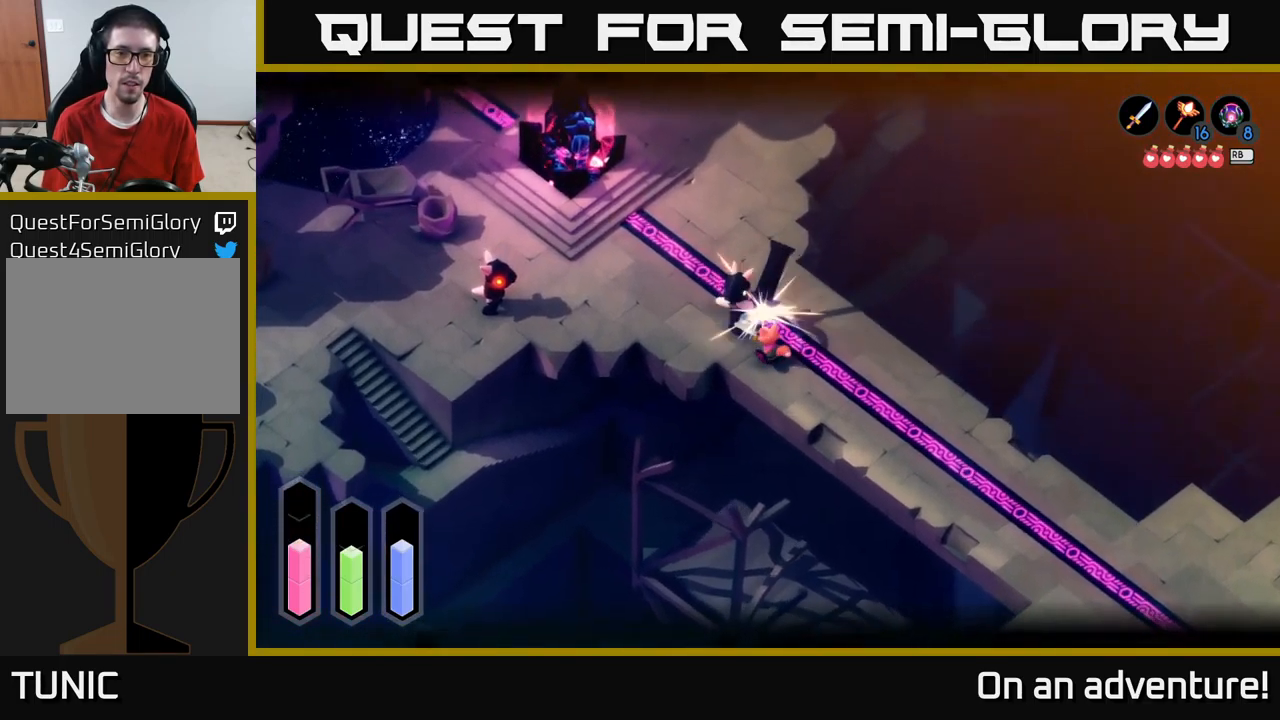
{"buttons": ["L2"], "left_stick": "left", "right_stick": "center", "events": [[67, "left_stick", "left"], [250, "B", "down"], [317, "B", "up"], [417, "B", "down"], [467, "B", "up"]]}
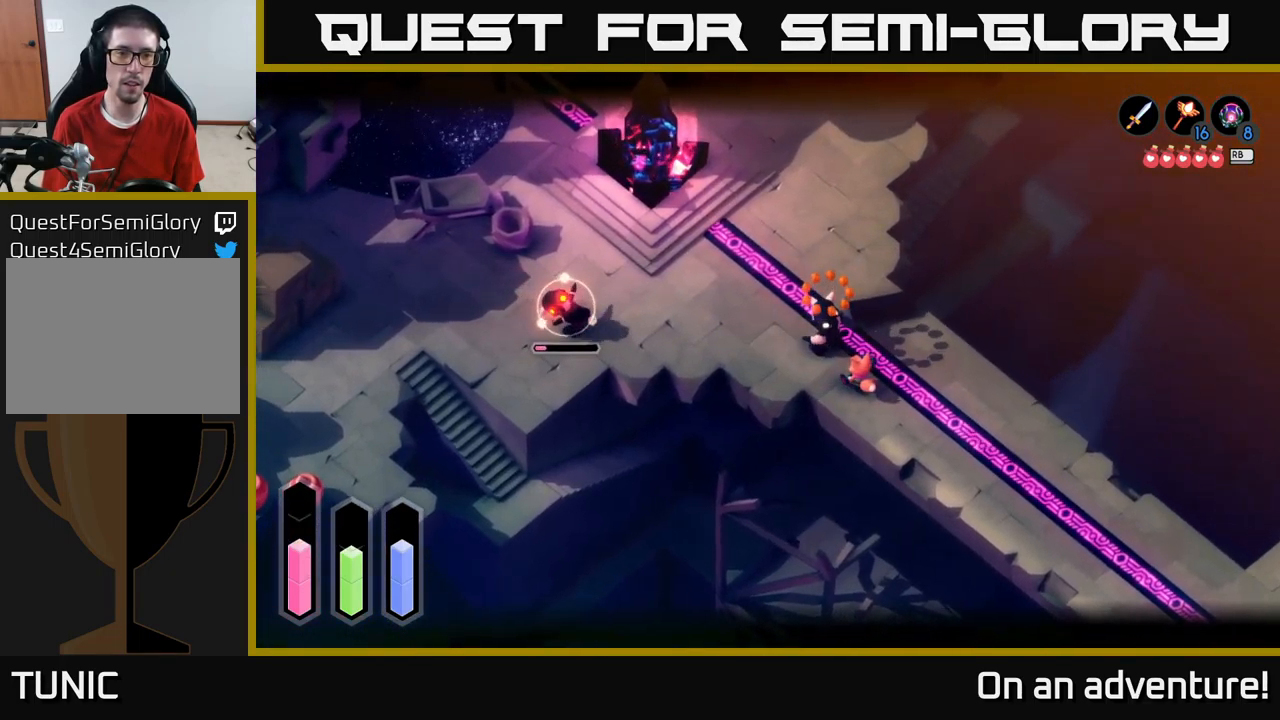
{"buttons": ["L2"], "left_stick": "center", "right_stick": "center", "events": [[233, "left_stick", "center"]]}
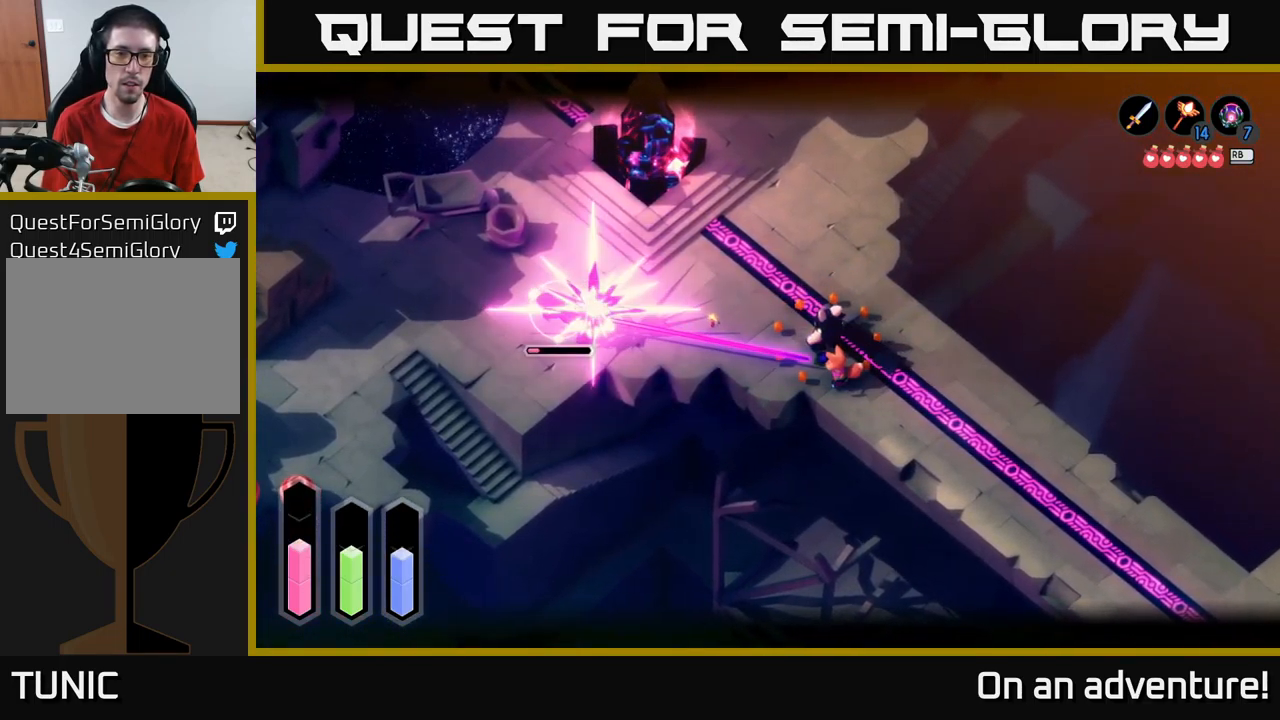
{"buttons": [], "left_stick": "right", "right_stick": "center", "events": [[83, "left_stick", "left"], [117, "L2", "up"], [150, "left_stick", "center"], [217, "left_stick", "right"], [283, "A", "down"], [350, "A", "up"], [417, "A", "down"], [483, "A", "up"]]}
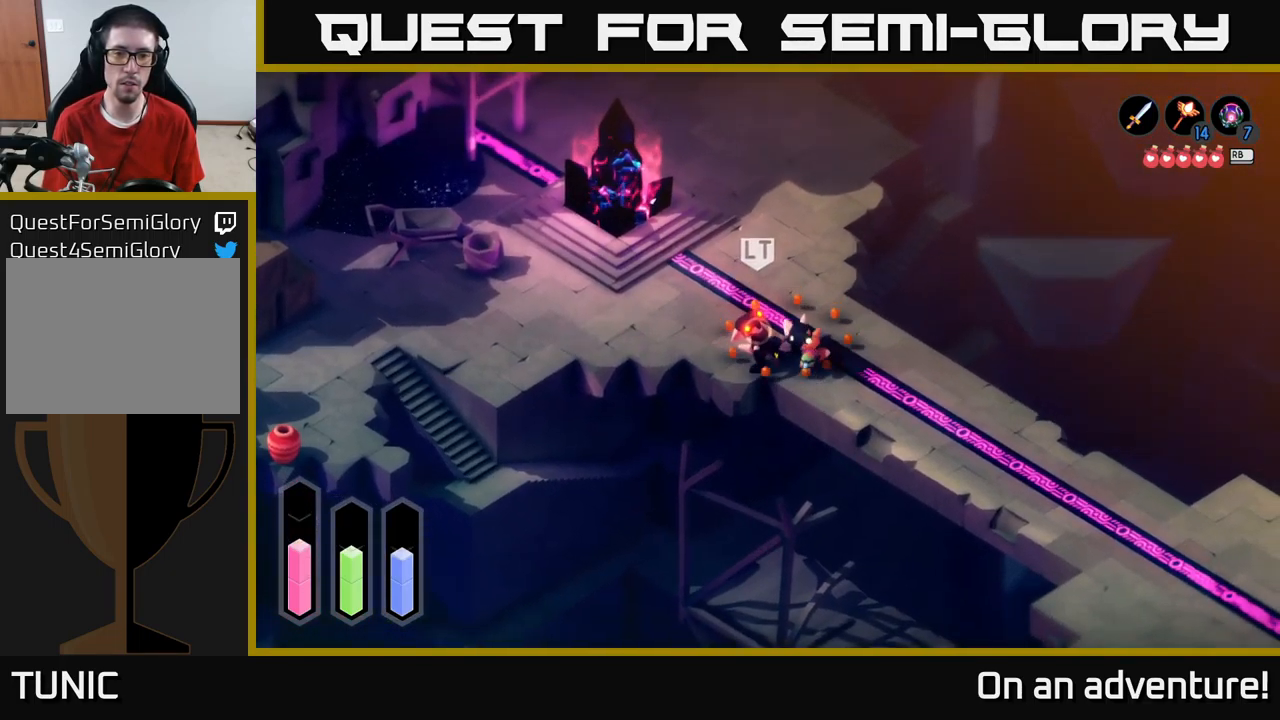
{"buttons": [], "left_stick": "down-right", "right_stick": "center", "events": [[17, "left_stick", "down-right"], [50, "A", "down"], [133, "A", "up"], [200, "A", "down"], [233, "A", "up"], [317, "A", "down"], [367, "A", "up"]]}
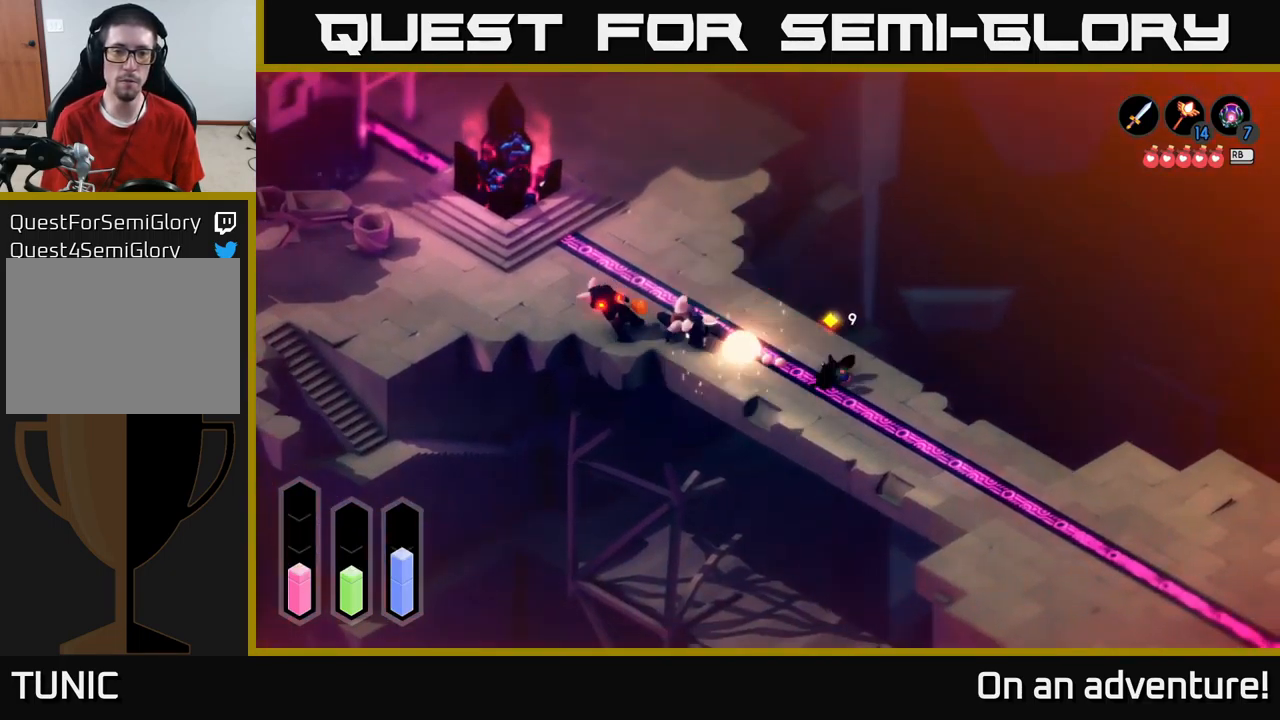
{"buttons": [], "left_stick": "up-left", "right_stick": "center", "events": [[150, "left_stick", "left"], [334, "left_stick", "up-left"]]}
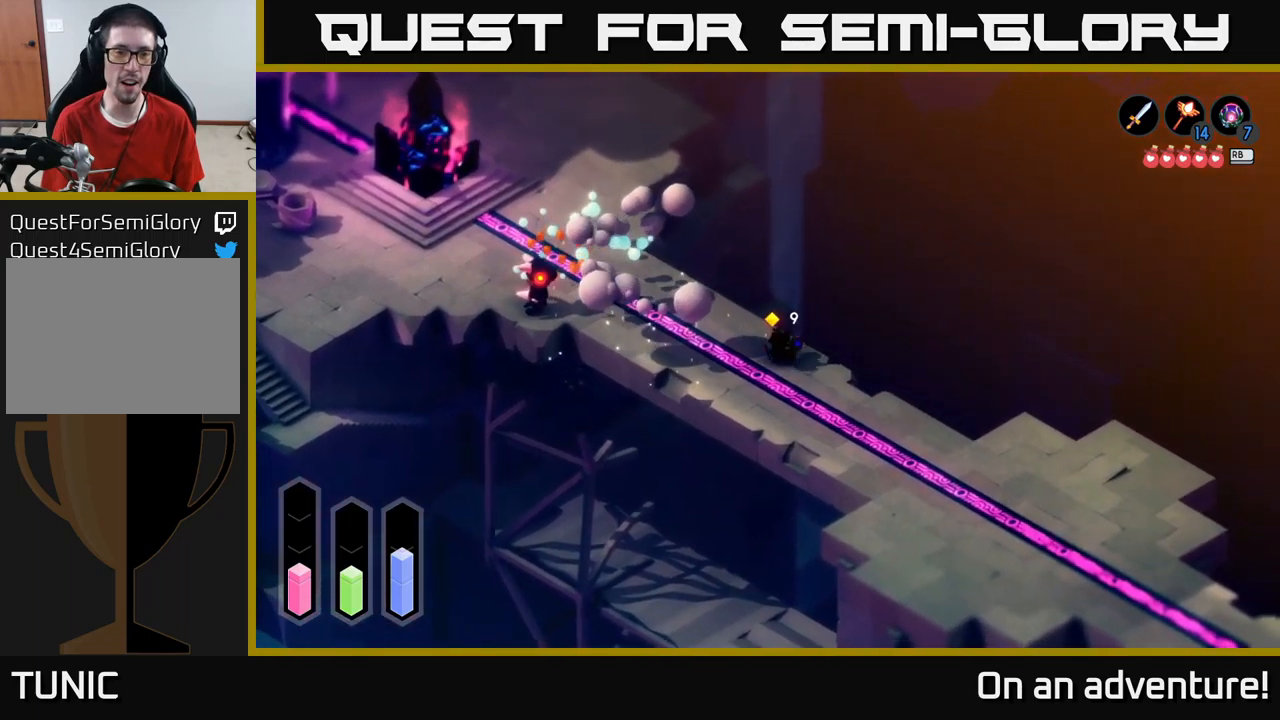
{"buttons": ["A"], "left_stick": "left", "right_stick": "center", "events": [[350, "left_stick", "left"], [434, "A", "down"]]}
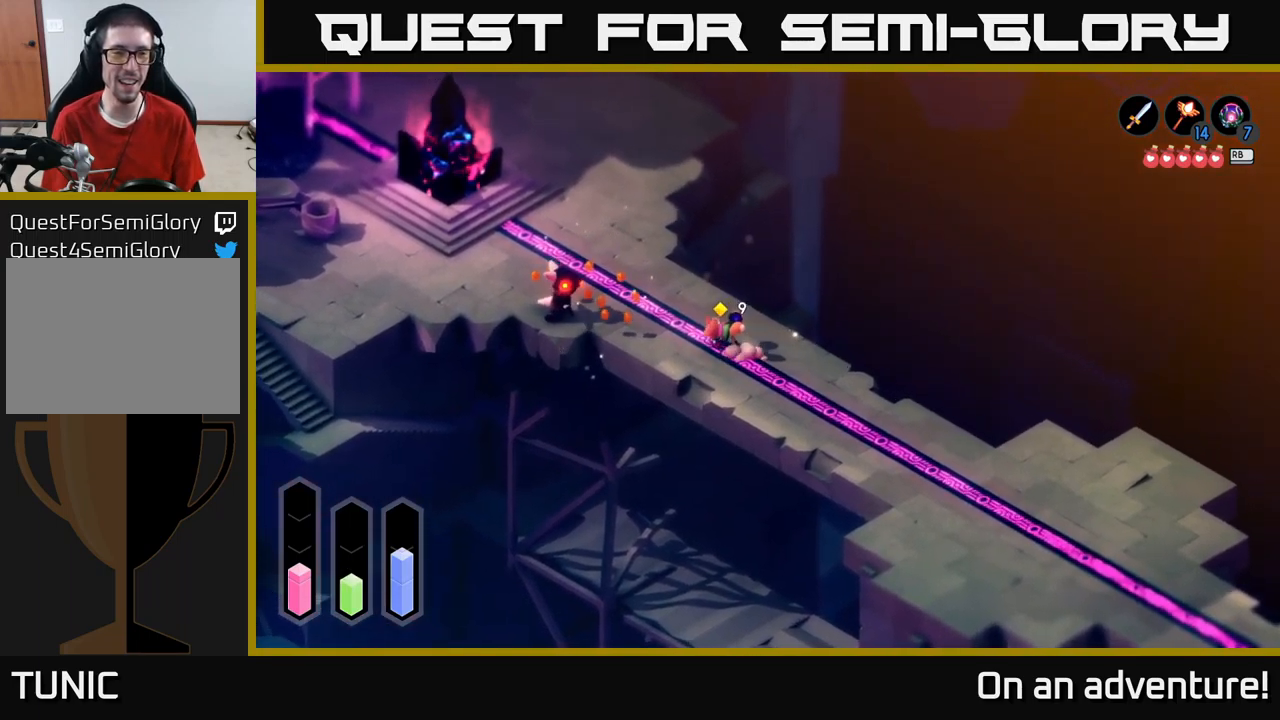
{"buttons": [], "left_stick": "left", "right_stick": "center", "events": [[67, "left_stick", "up-left"], [84, "A", "up"], [350, "left_stick", "left"]]}
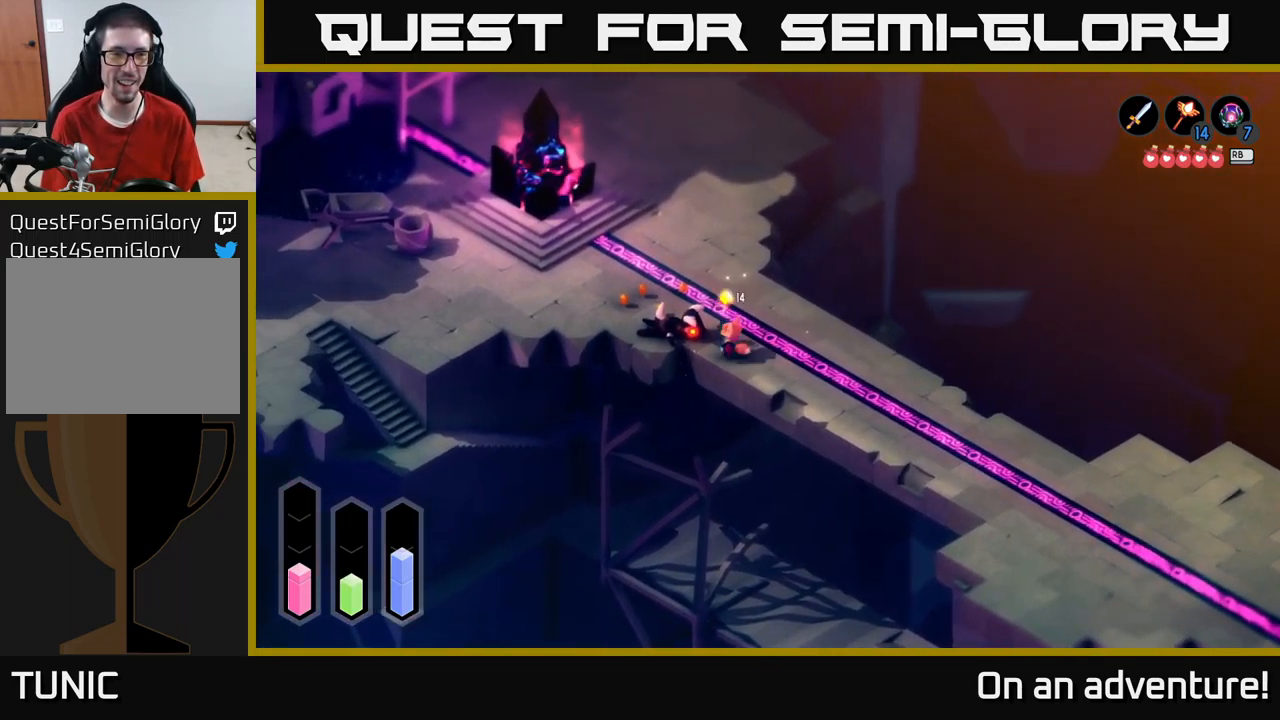
{"buttons": [], "left_stick": "center", "right_stick": "up", "events": [[50, "left_stick", "center"], [417, "right_stick", "up"]]}
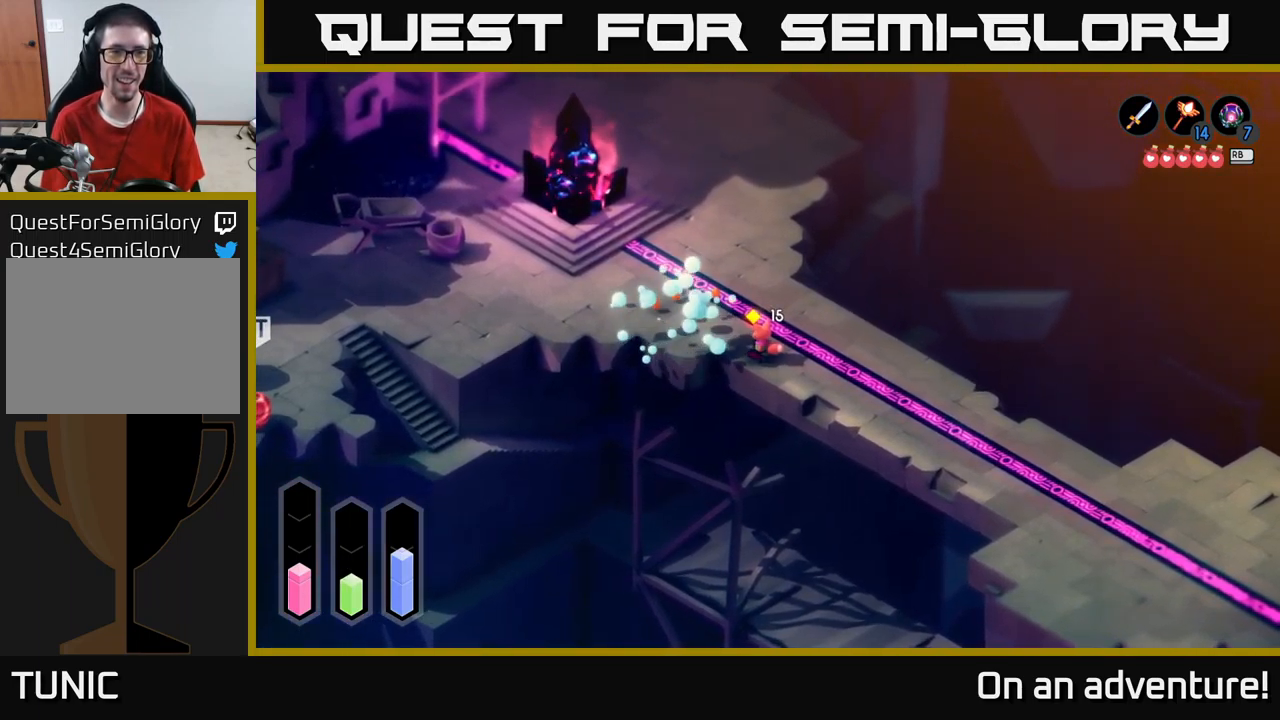
{"buttons": [], "left_stick": "center", "right_stick": "center", "events": [[450, "right_stick", "center"]]}
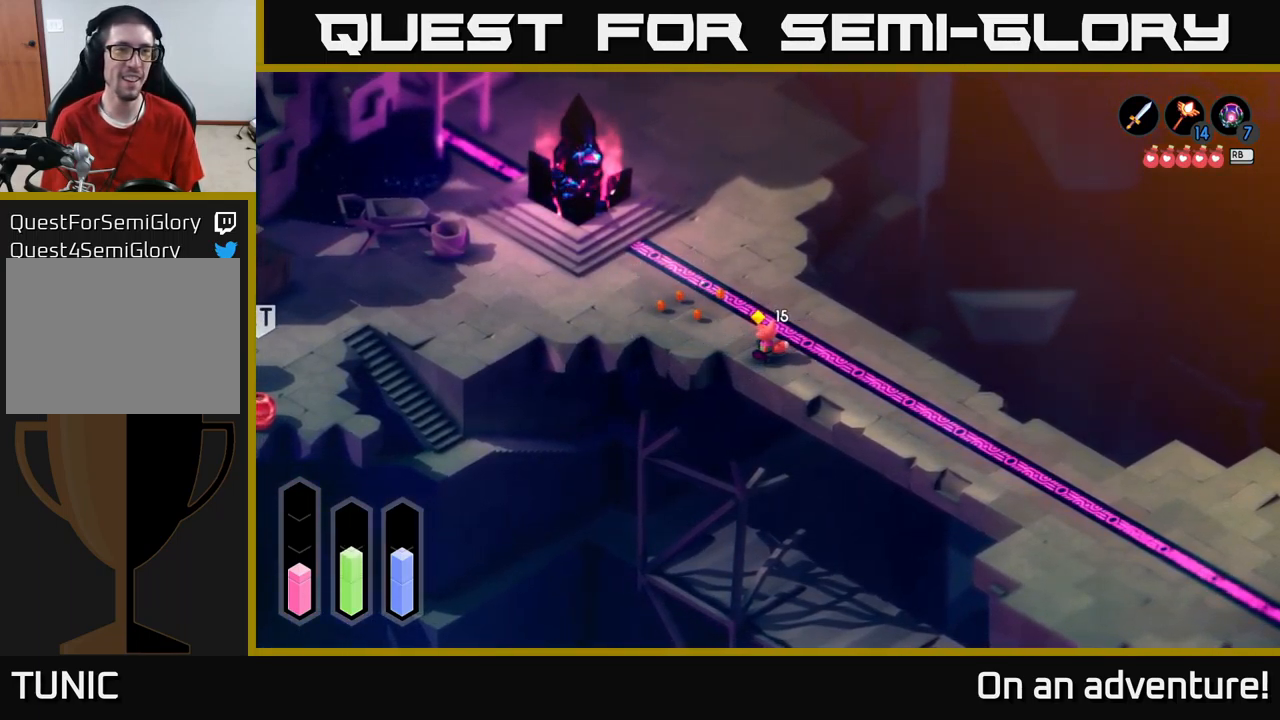
{"buttons": [], "left_stick": "left", "right_stick": "center", "events": [[150, "left_stick", "left"]]}
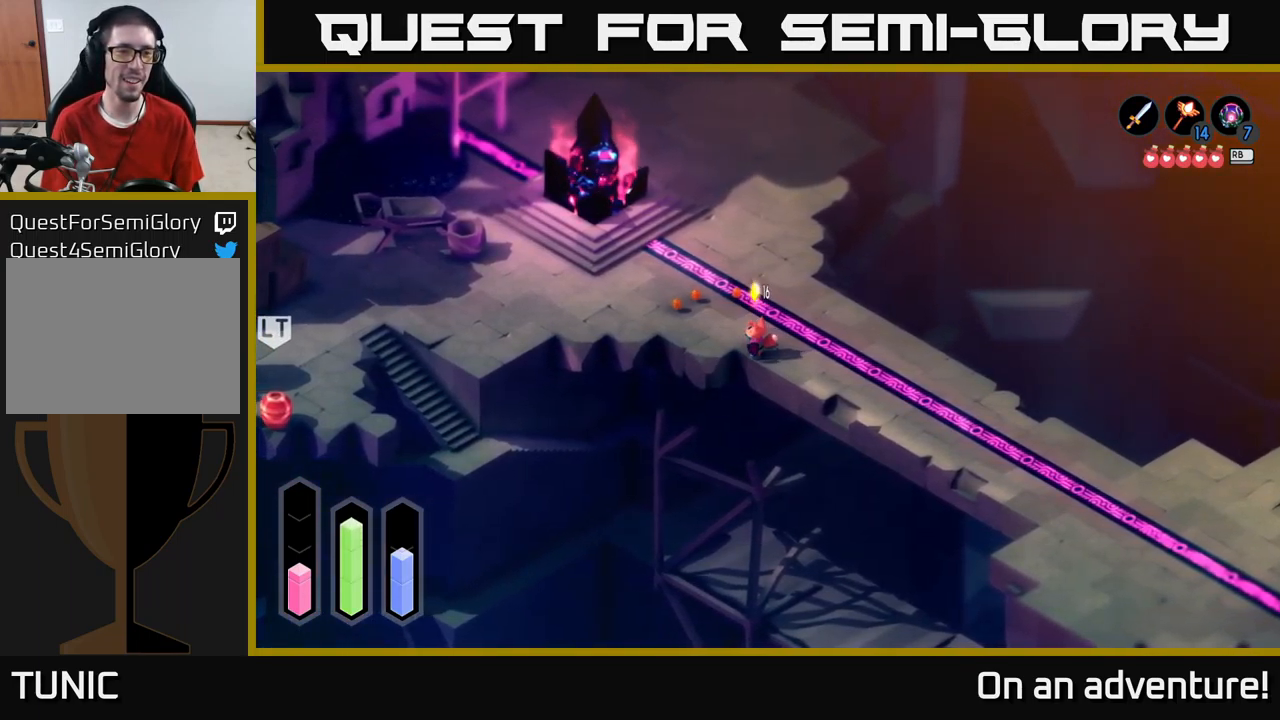
{"buttons": [], "left_stick": "left", "right_stick": "center", "events": []}
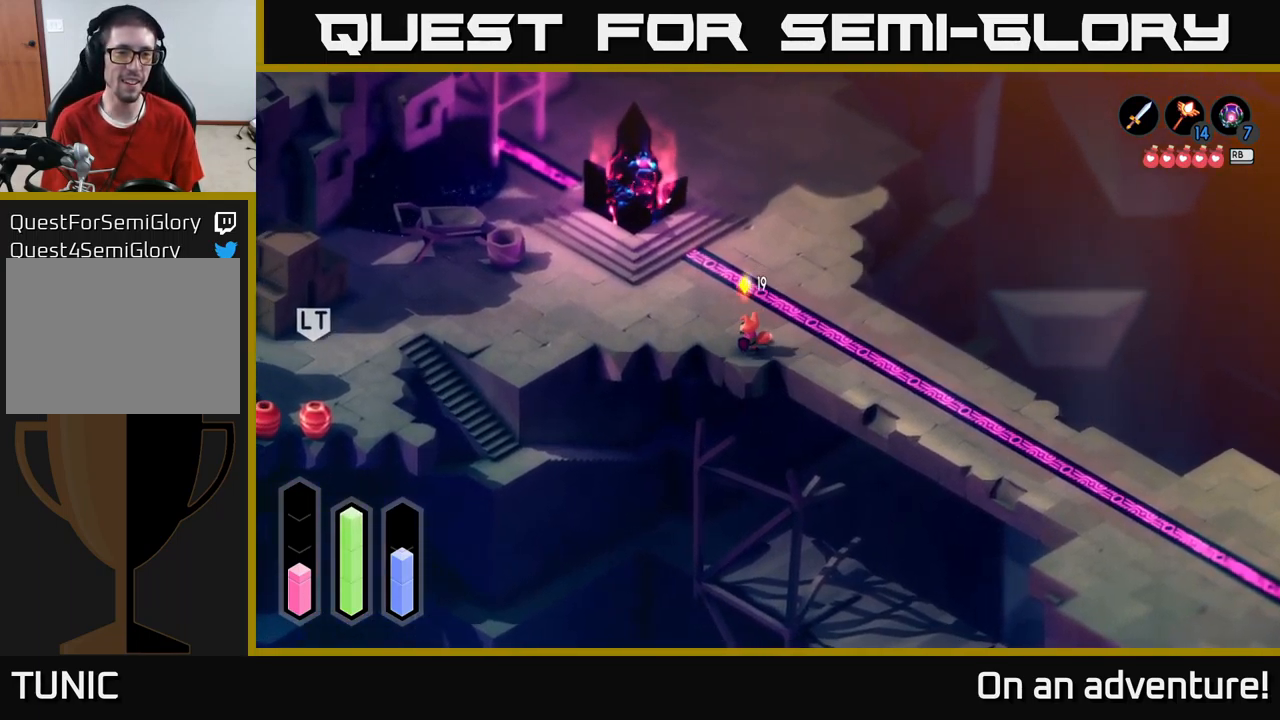
{"buttons": ["A"], "left_stick": "left", "right_stick": "center", "events": [[150, "A", "down"]]}
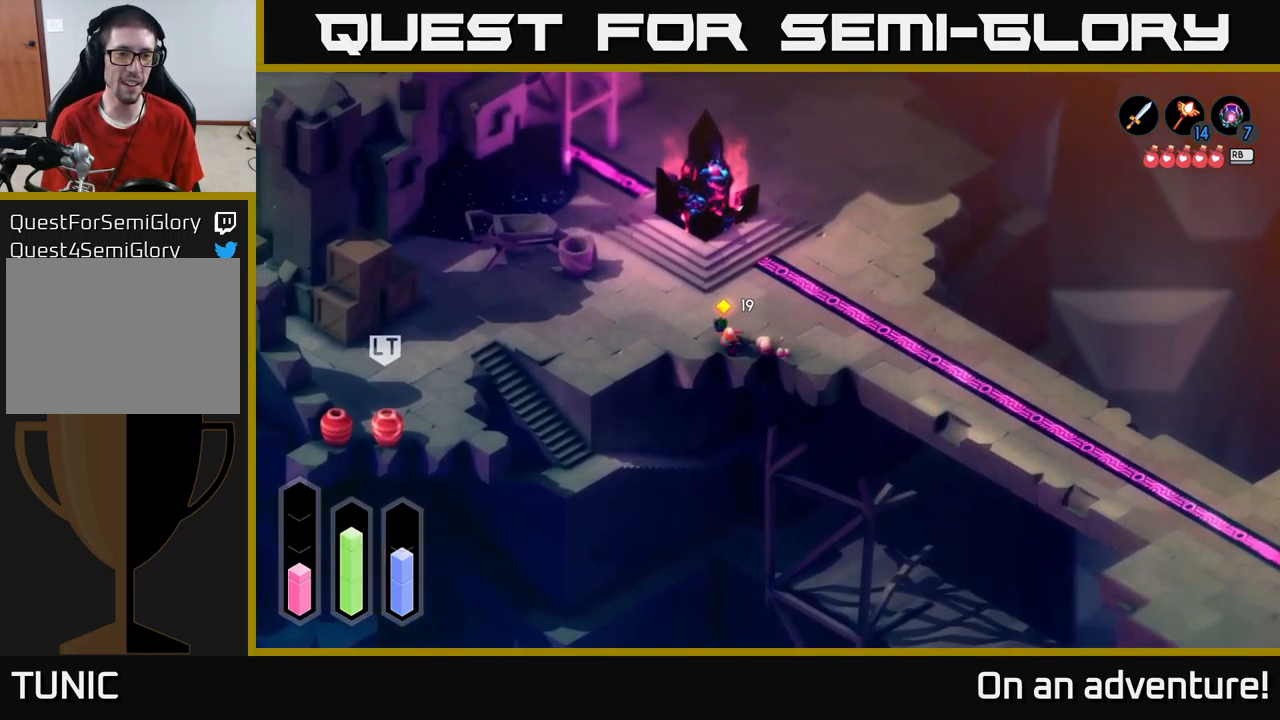
{"buttons": ["A"], "left_stick": "left", "right_stick": "center", "events": []}
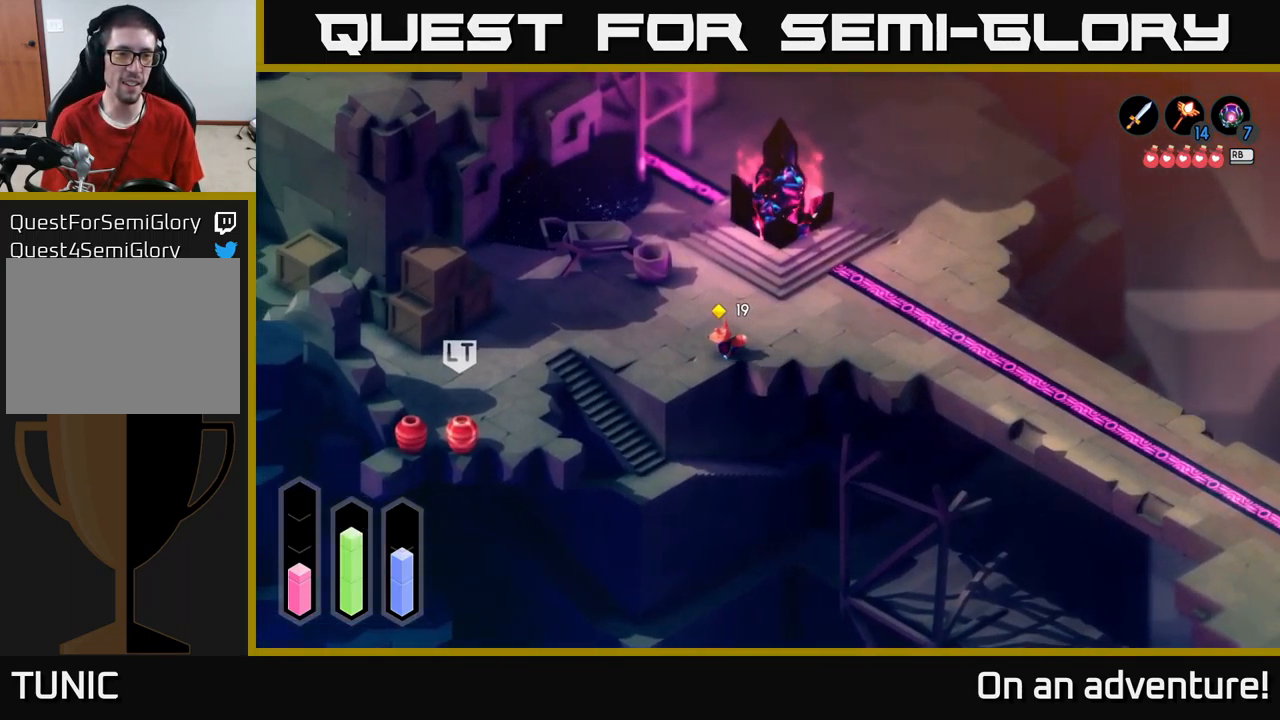
{"buttons": ["A"], "left_stick": "left", "right_stick": "center", "events": []}
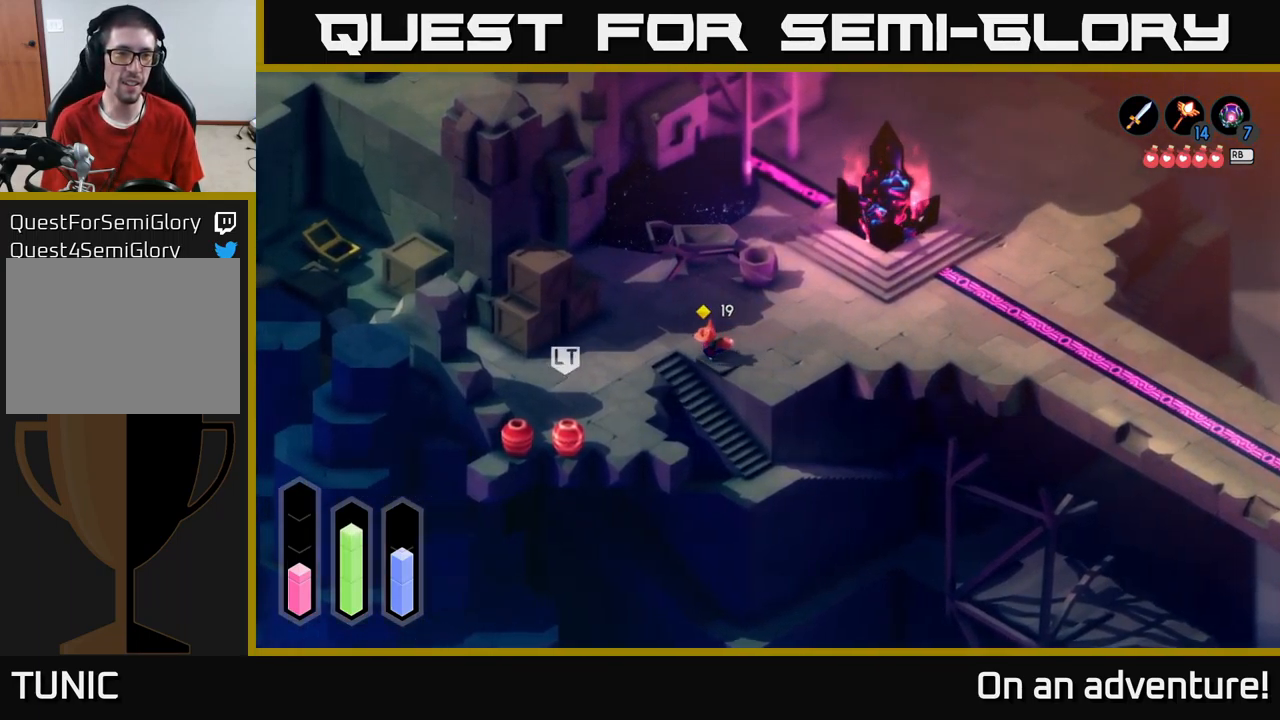
{"buttons": [], "left_stick": "down-left", "right_stick": "center", "events": [[350, "A", "up"], [366, "left_stick", "down-left"]]}
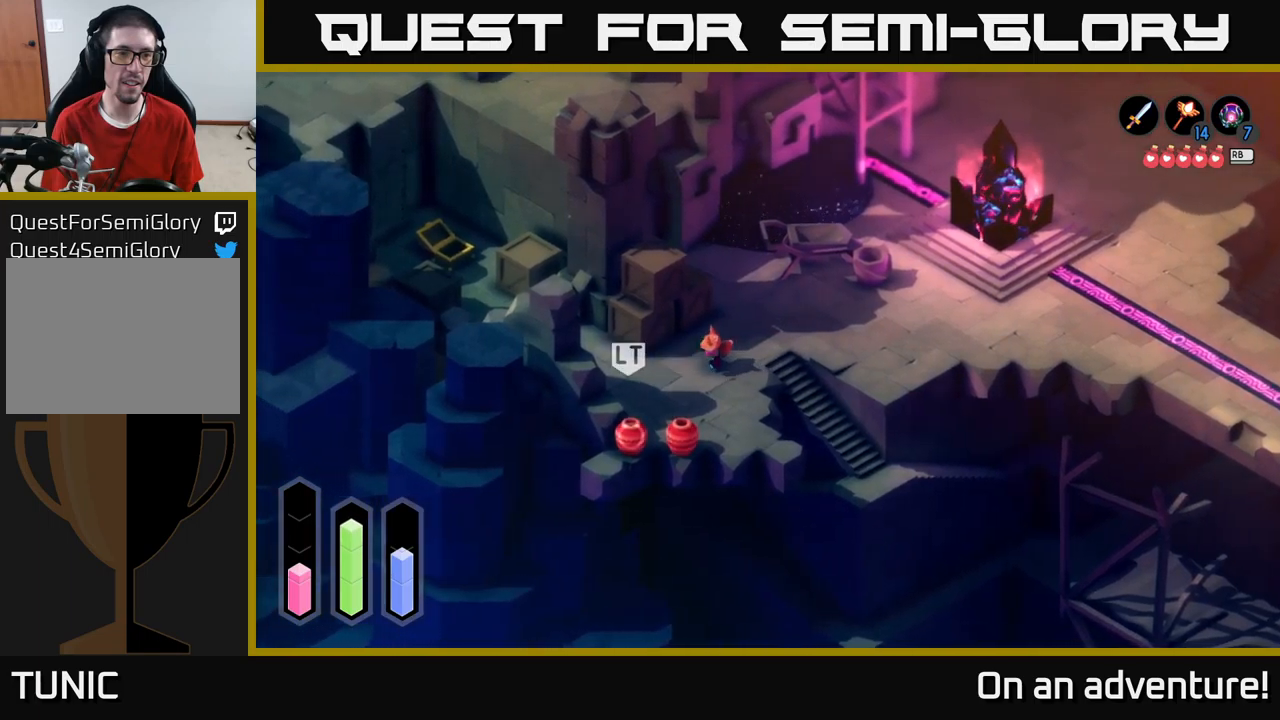
{"buttons": [], "left_stick": "down-left", "right_stick": "down-left", "events": [[450, "right_stick", "down-left"]]}